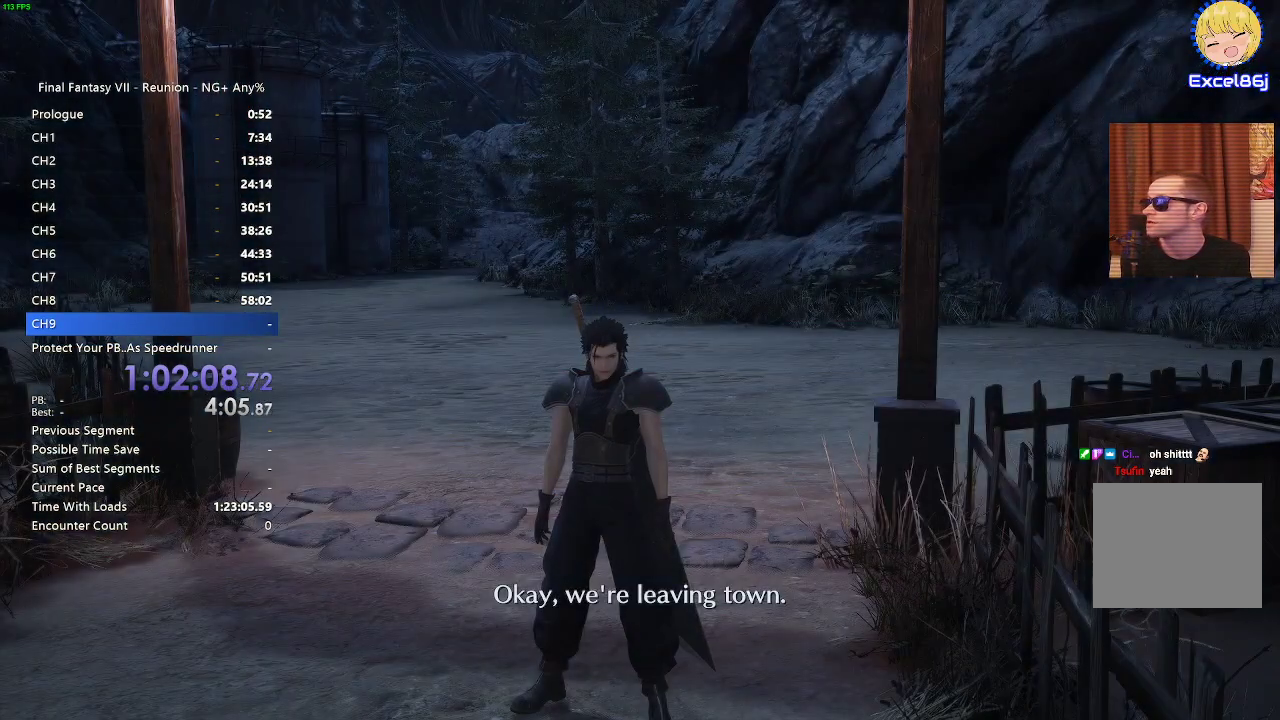
Gameplay with a controller (PlayStation layout); each line is a JSON object with the inputs held at the frame after it. "events" lists button and stick changes between this image and that frame as [ms after this image, input, new state], when the widget could be followed in between.
{"buttons": ["CROSS"], "left_stick": "center", "right_stick": "center", "events": [[33, "CROSS", "down"], [83, "CROSS", "up"], [183, "CROSS", "down"], [250, "CROSS", "up"], [333, "CROSS", "down"], [383, "CROSS", "up"], [450, "CROSS", "down"]]}
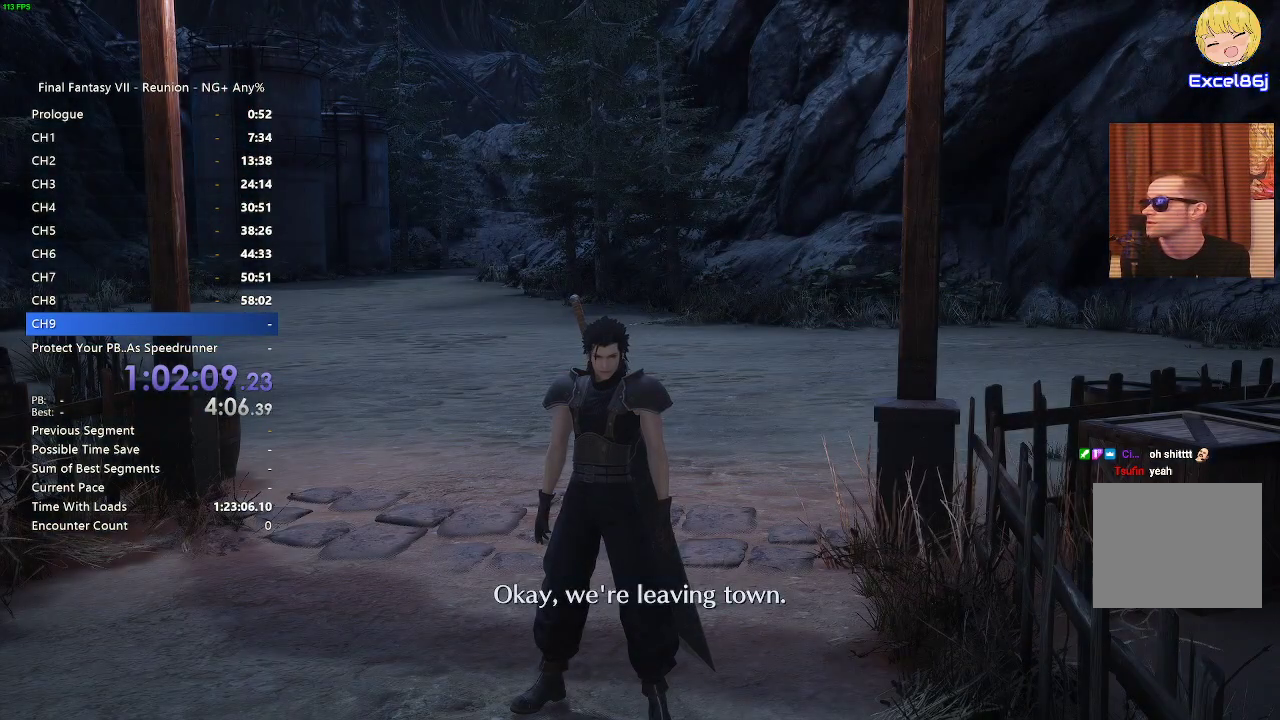
{"buttons": ["CROSS"], "left_stick": "center", "right_stick": "center", "events": [[83, "CROSS", "up"], [150, "CROSS", "down"], [217, "CROSS", "up"], [350, "CROSS", "down"], [450, "CROSS", "up"], [500, "CROSS", "down"]]}
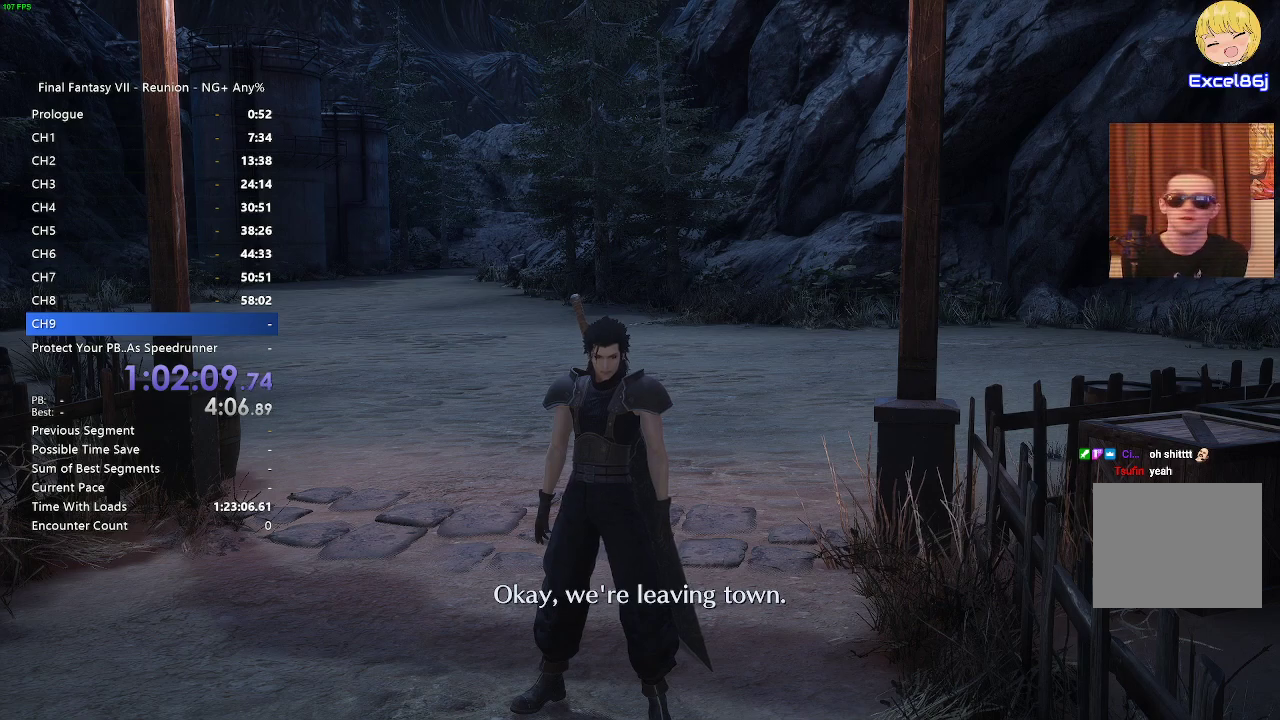
{"buttons": [], "left_stick": "center", "right_stick": "center", "events": [[117, "CROSS", "up"], [183, "CROSS", "down"], [317, "CROSS", "up"], [383, "CROSS", "down"], [483, "CROSS", "up"]]}
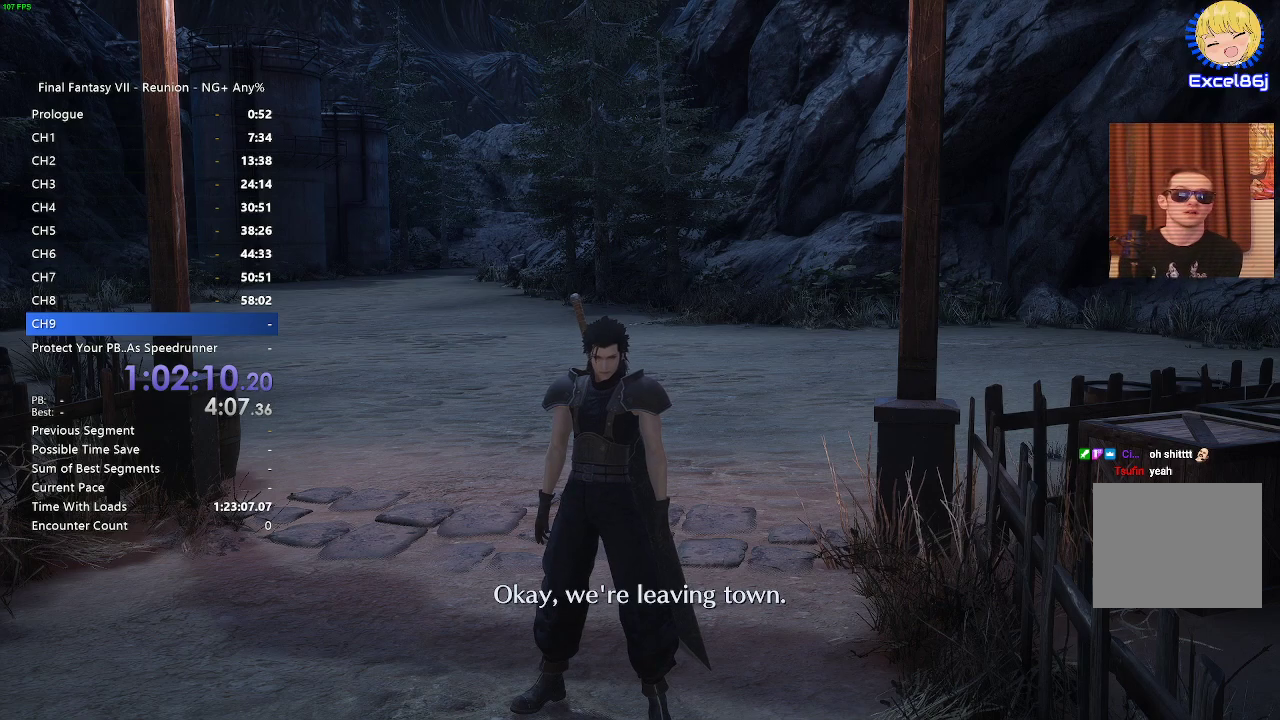
{"buttons": ["CROSS"], "left_stick": "center", "right_stick": "center", "events": [[83, "CROSS", "down"], [233, "CROSS", "up"], [283, "CROSS", "down"], [383, "CROSS", "up"], [483, "CROSS", "down"]]}
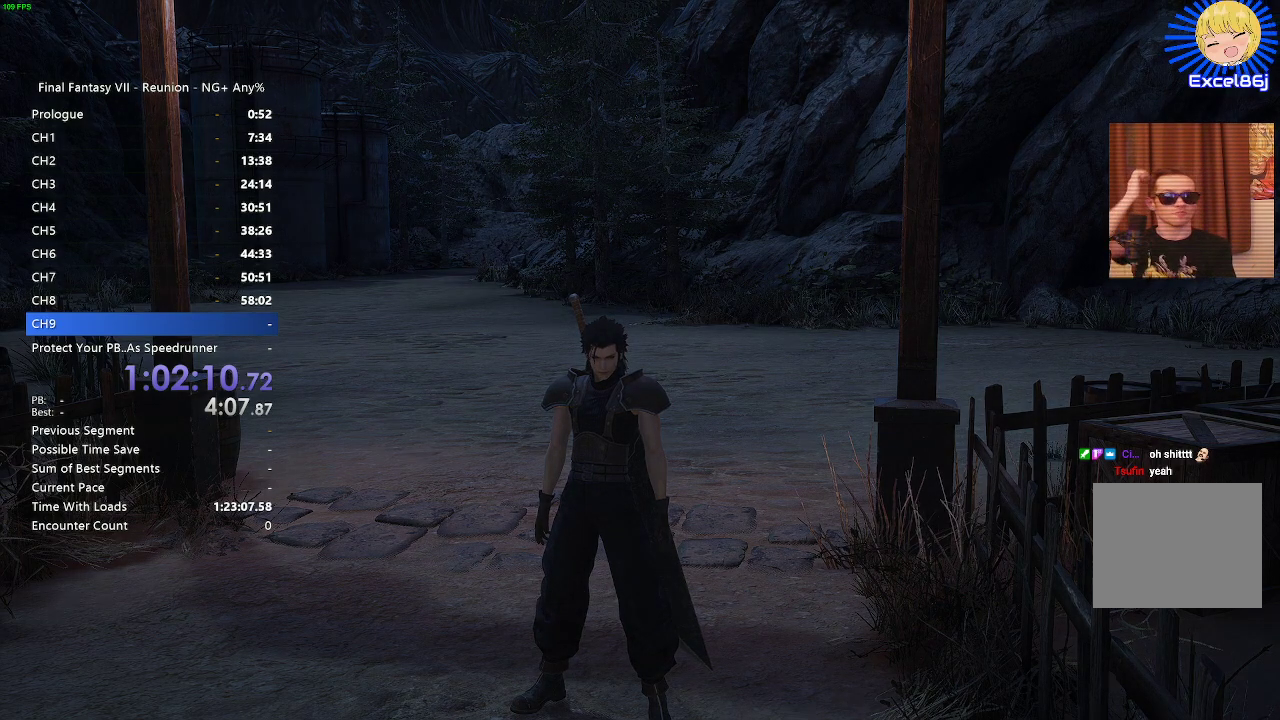
{"buttons": [], "left_stick": "center", "right_stick": "center", "events": [[100, "CROSS", "up"], [183, "CROSS", "down"], [300, "CROSS", "up"], [400, "CROSS", "down"], [467, "CROSS", "up"]]}
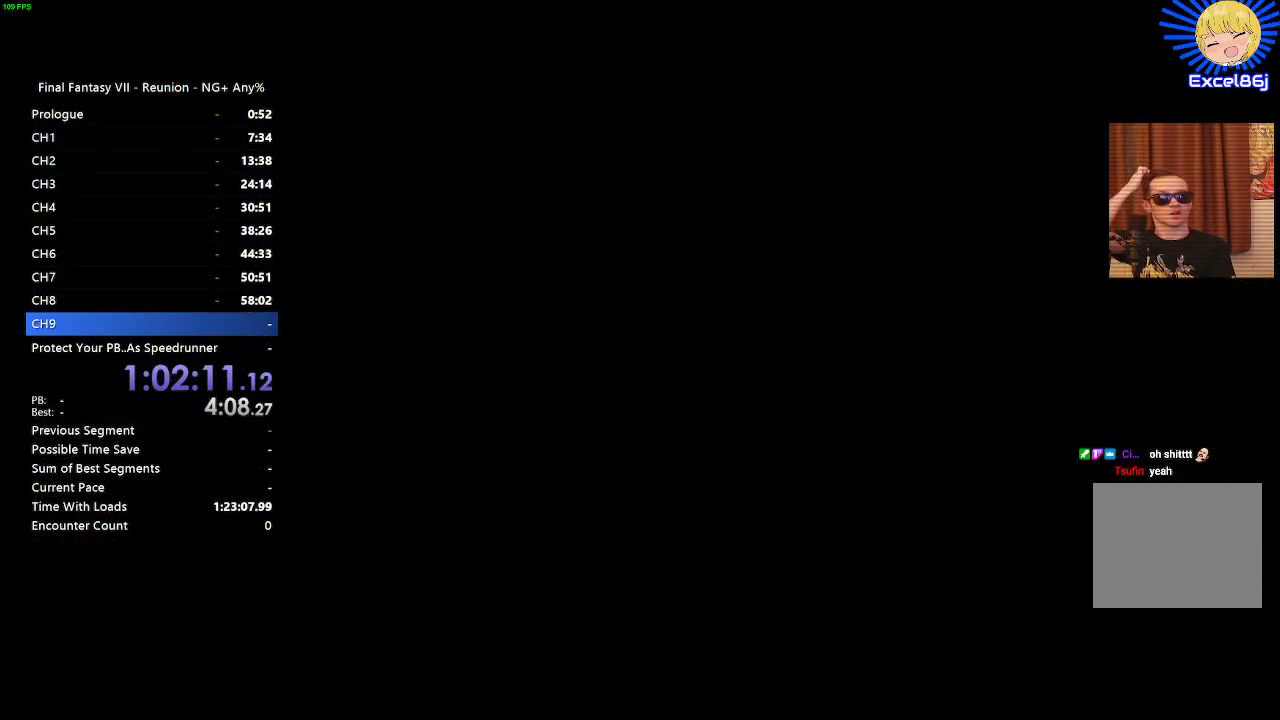
{"buttons": [], "left_stick": "center", "right_stick": "center", "events": [[67, "CROSS", "down"], [200, "CROSS", "up"], [300, "CROSS", "down"], [417, "CROSS", "up"]]}
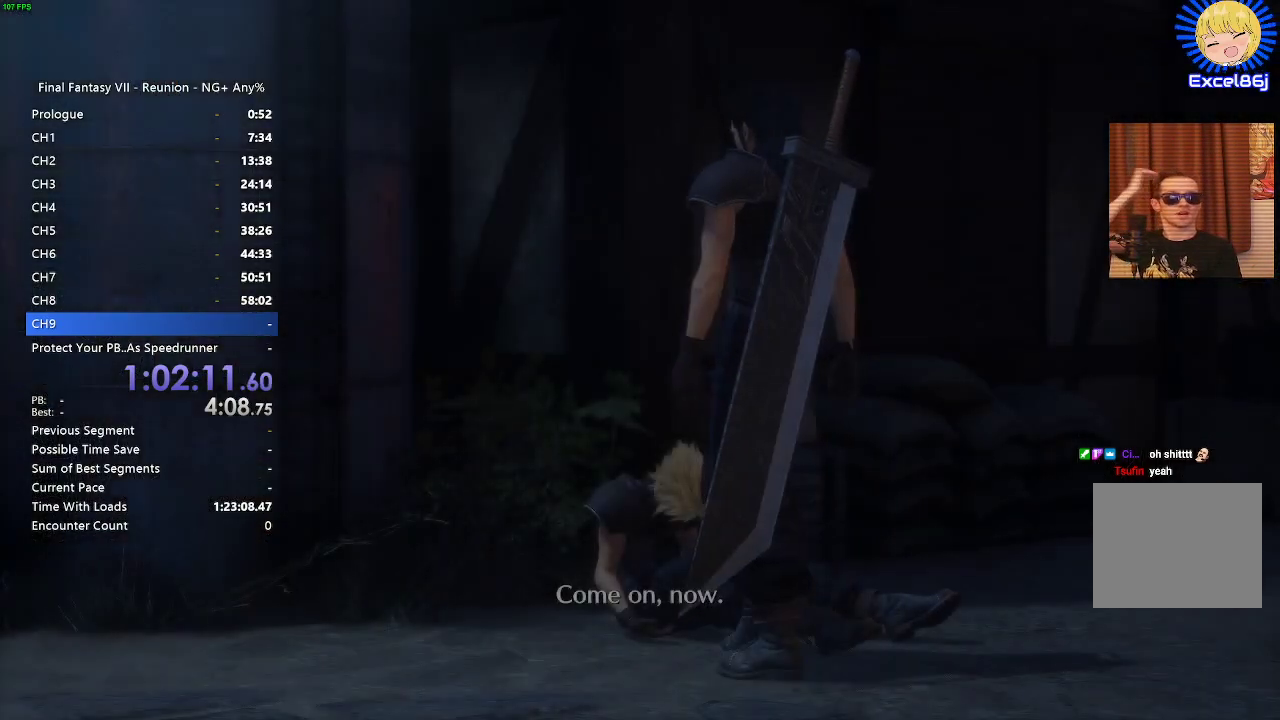
{"buttons": ["CROSS"], "left_stick": "center", "right_stick": "center", "events": [[17, "CROSS", "down"], [100, "CROSS", "up"], [233, "CROSS", "down"], [350, "CROSS", "up"], [417, "CROSS", "down"]]}
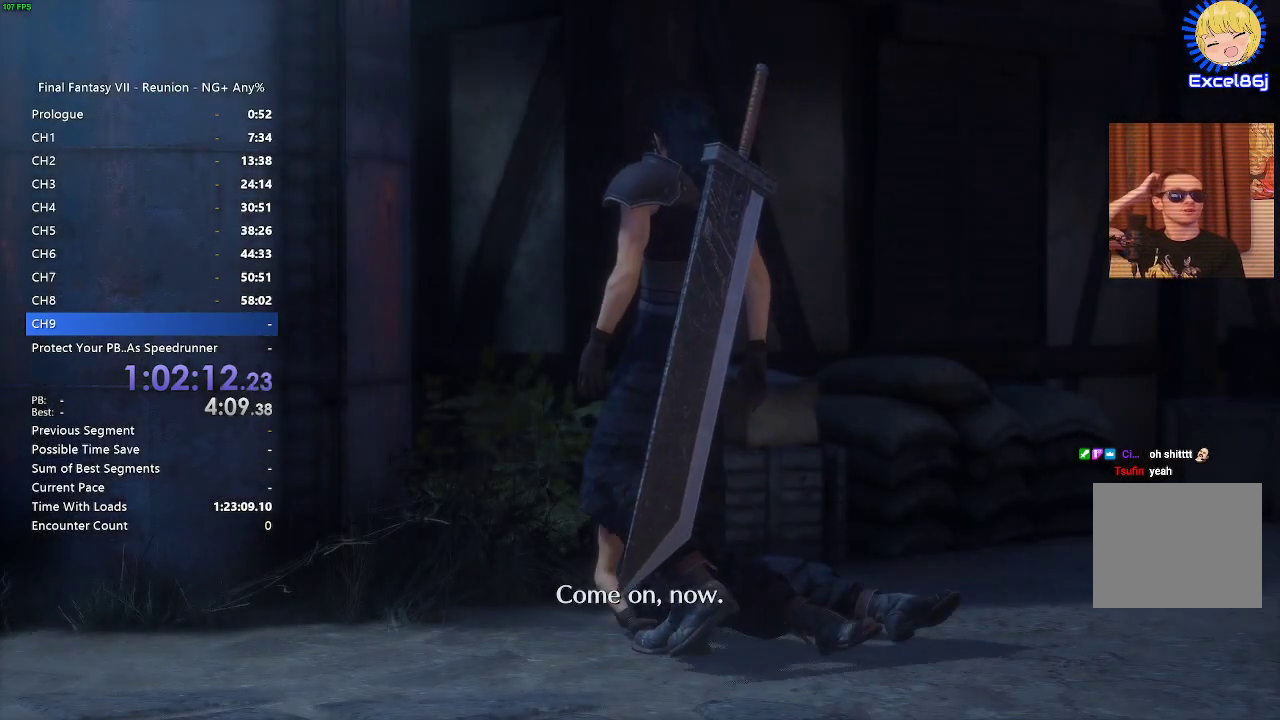
{"buttons": [], "left_stick": "center", "right_stick": "center", "events": [[100, "CROSS", "up"], [133, "CROSS", "down"], [250, "CROSS", "up"], [333, "CROSS", "down"], [467, "CROSS", "up"]]}
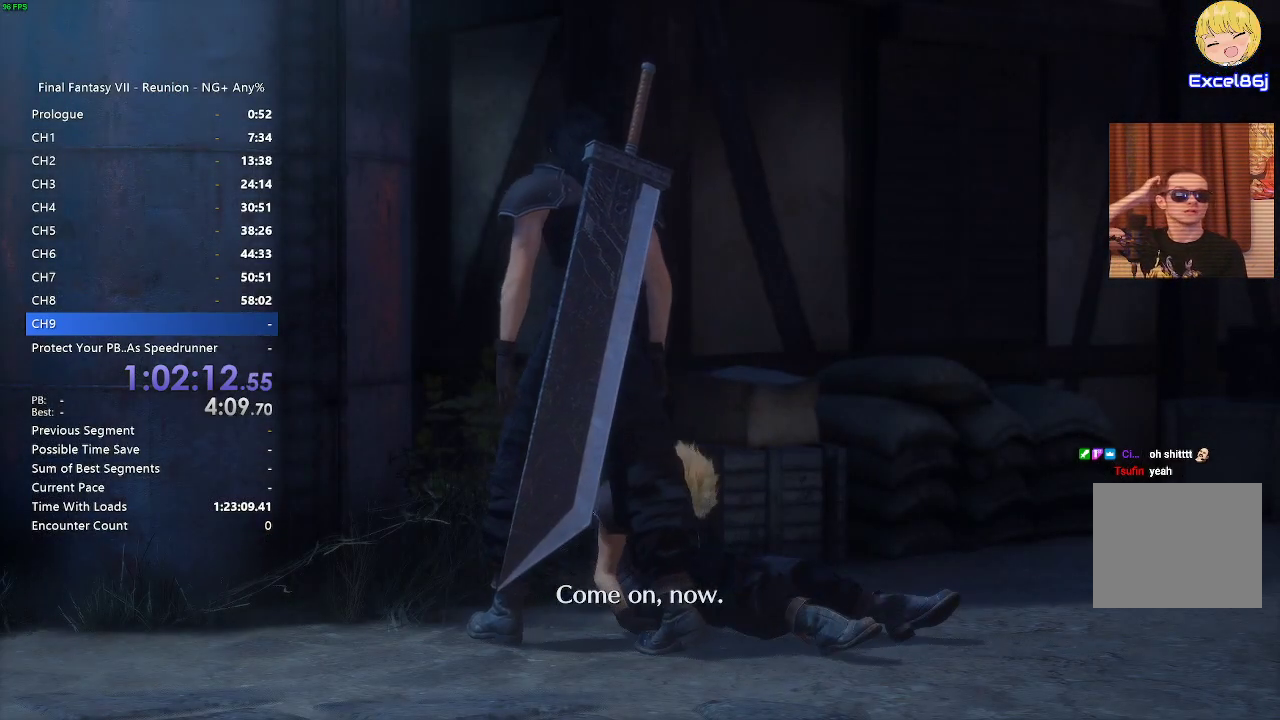
{"buttons": ["CROSS"], "left_stick": "center", "right_stick": "center", "events": [[33, "CROSS", "down"], [167, "CROSS", "up"], [233, "CROSS", "down"], [350, "CROSS", "up"], [433, "CROSS", "down"]]}
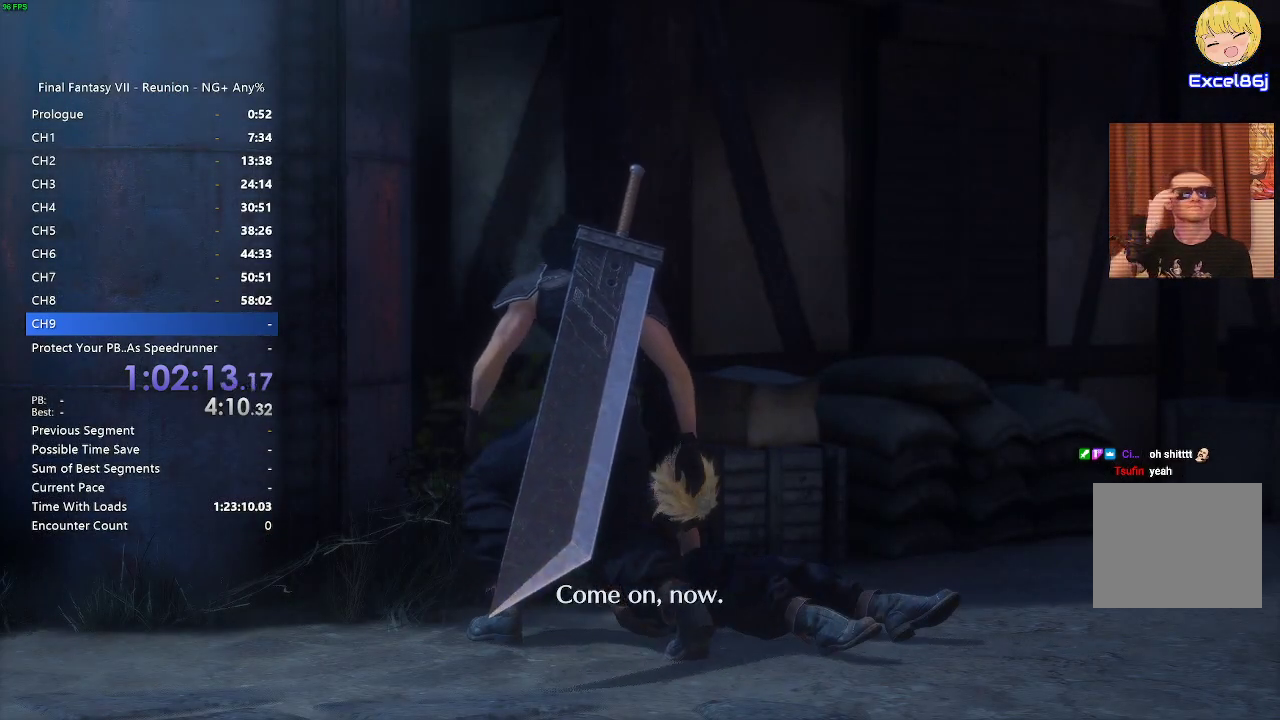
{"buttons": [], "left_stick": "center", "right_stick": "center", "events": [[67, "CROSS", "up"], [117, "CROSS", "down"], [283, "CROSS", "up"], [350, "CROSS", "down"], [467, "CROSS", "up"]]}
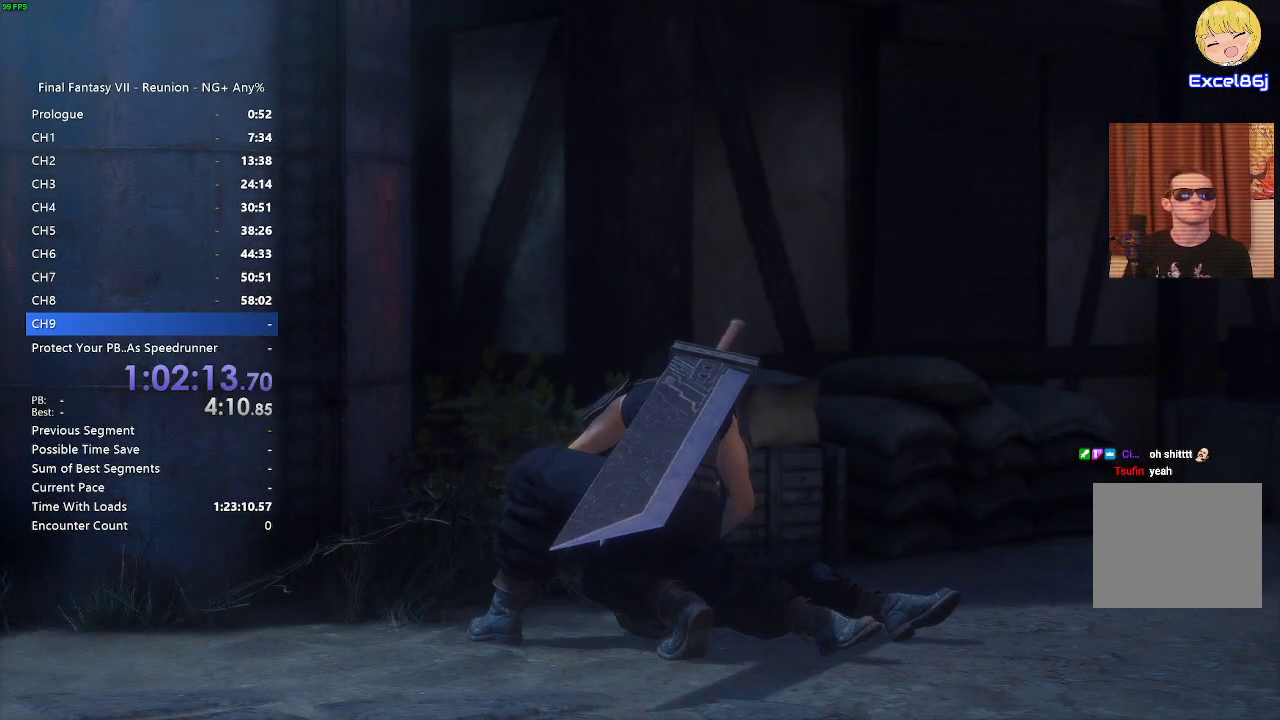
{"buttons": ["CROSS"], "left_stick": "center", "right_stick": "center", "events": [[50, "CROSS", "down"], [183, "CROSS", "up"], [267, "CROSS", "down"], [400, "CROSS", "up"], [483, "CROSS", "down"]]}
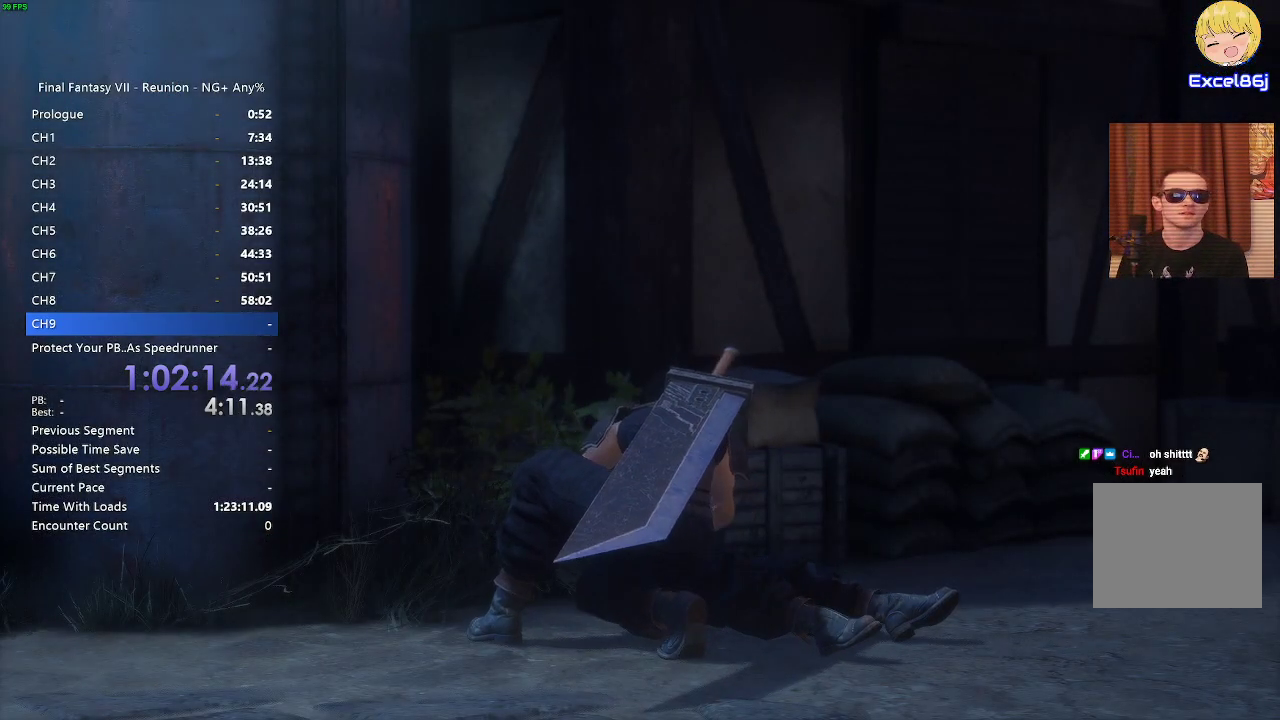
{"buttons": [], "left_stick": "center", "right_stick": "center", "events": [[50, "CROSS", "up"], [150, "CROSS", "down"], [233, "CROSS", "up"], [400, "START", "down"], [500, "START", "up"]]}
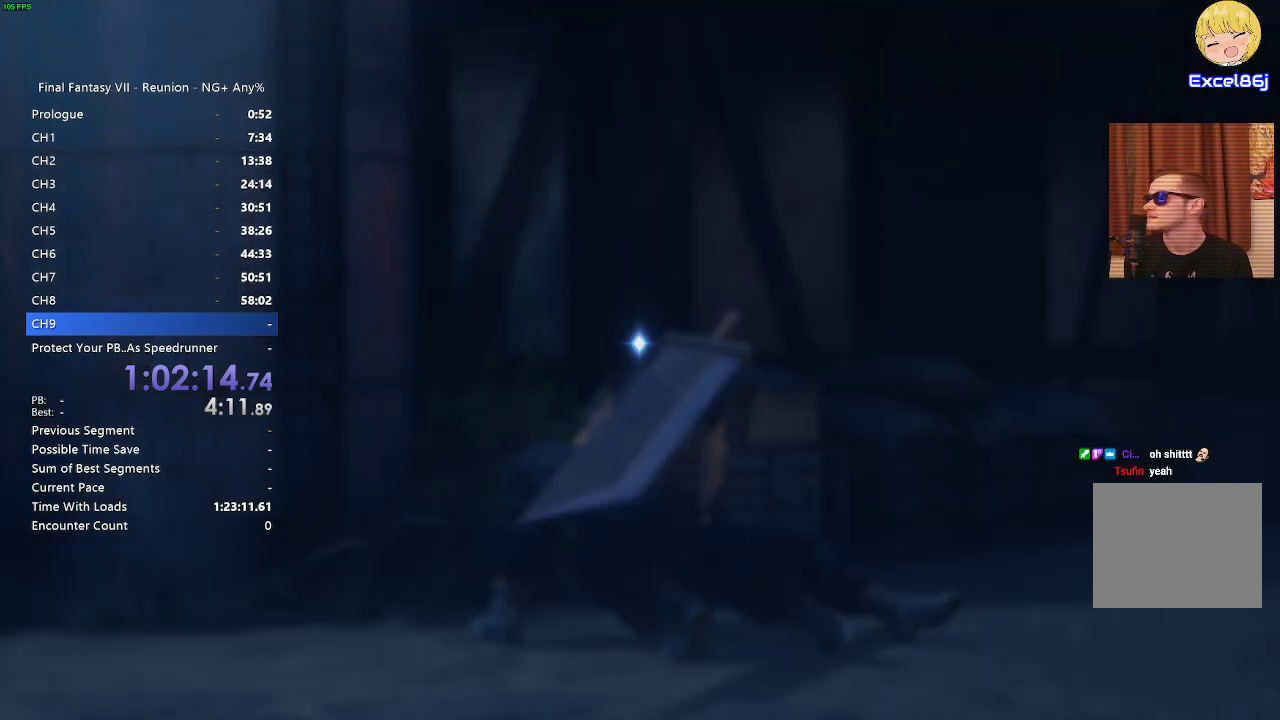
{"buttons": ["DPAD_DOWN"], "left_stick": "center", "right_stick": "center", "events": [[483, "DPAD_DOWN", "down"]]}
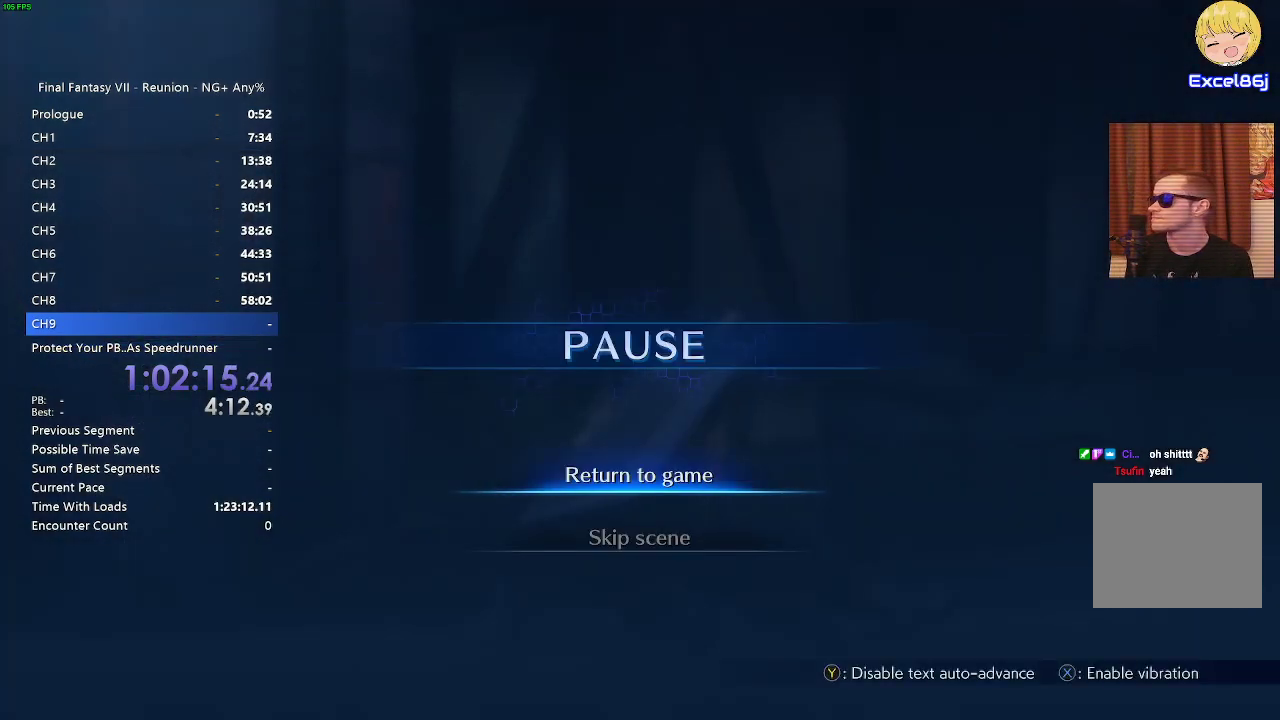
{"buttons": [], "left_stick": "center", "right_stick": "center", "events": [[67, "CROSS", "down"], [100, "DPAD_DOWN", "up"], [133, "CROSS", "up"], [233, "CROSS", "down"], [300, "CROSS", "up"], [350, "CROSS", "down"], [417, "CROSS", "up"]]}
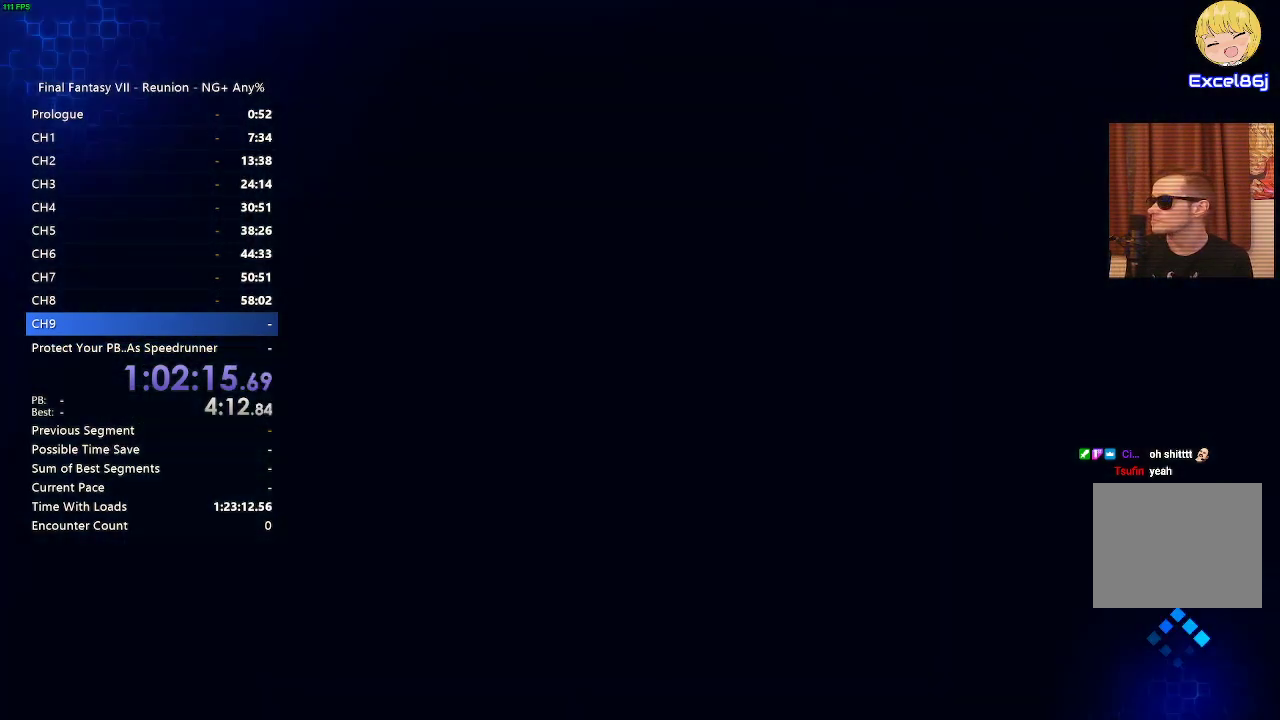
{"buttons": [], "left_stick": "center", "right_stick": "center", "events": [[17, "CROSS", "down"], [67, "CROSS", "up"]]}
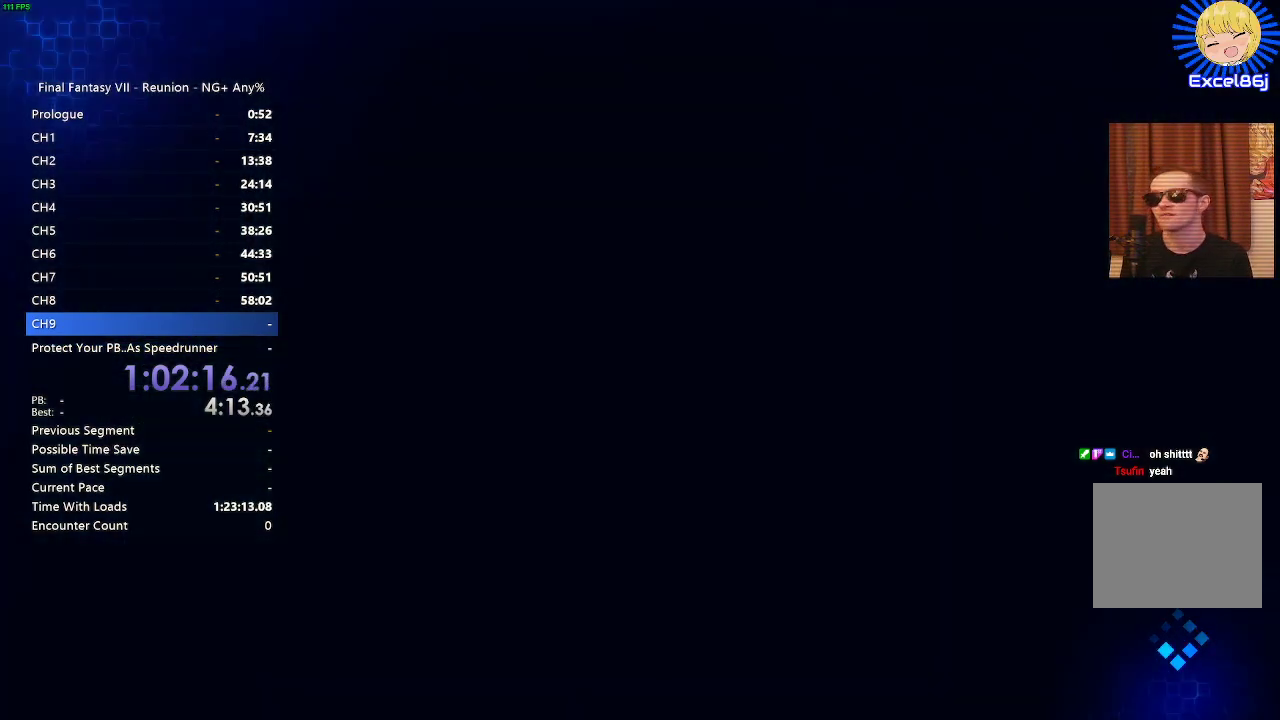
{"buttons": [], "left_stick": "center", "right_stick": "center", "events": []}
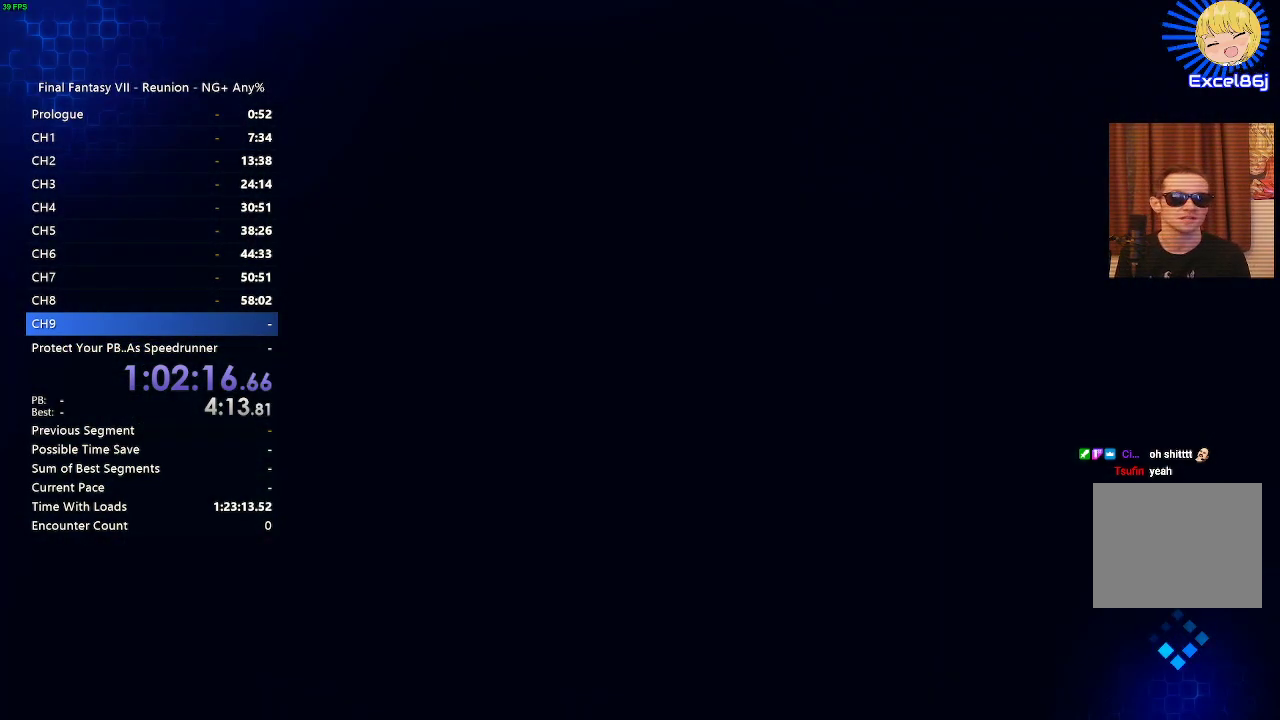
{"buttons": [], "left_stick": "center", "right_stick": "center", "events": []}
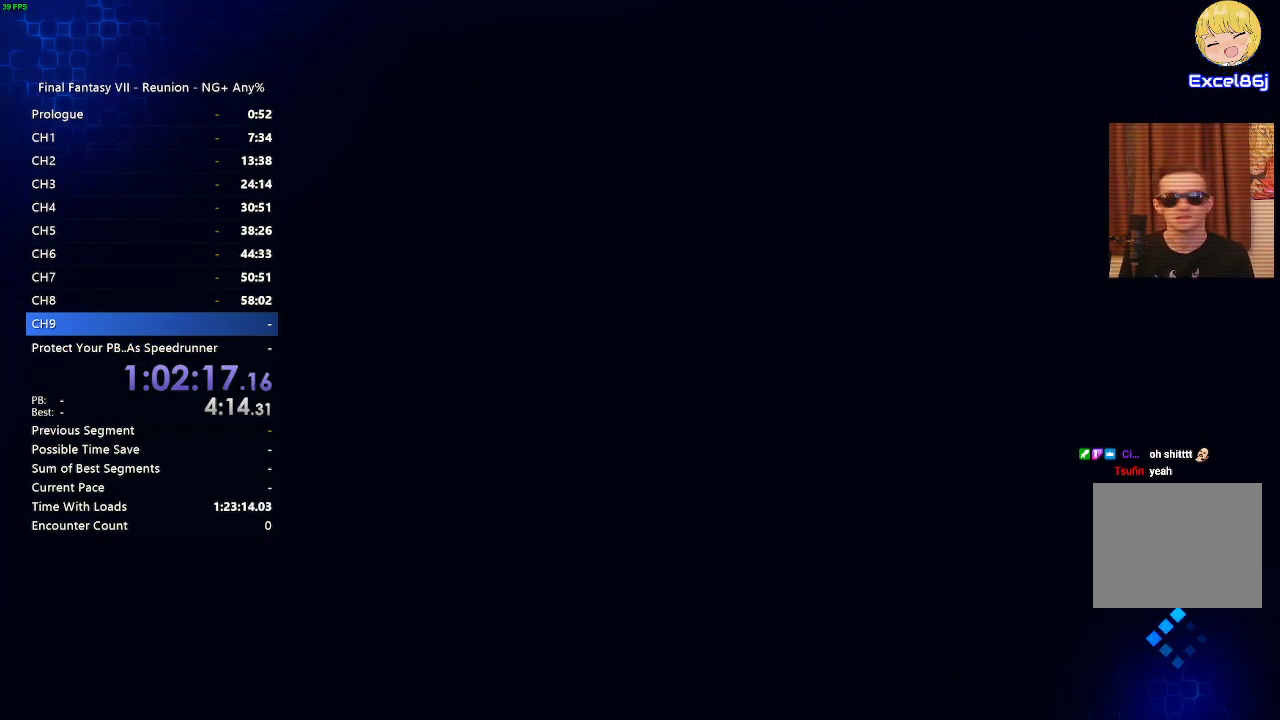
{"buttons": [], "left_stick": "center", "right_stick": "center", "events": []}
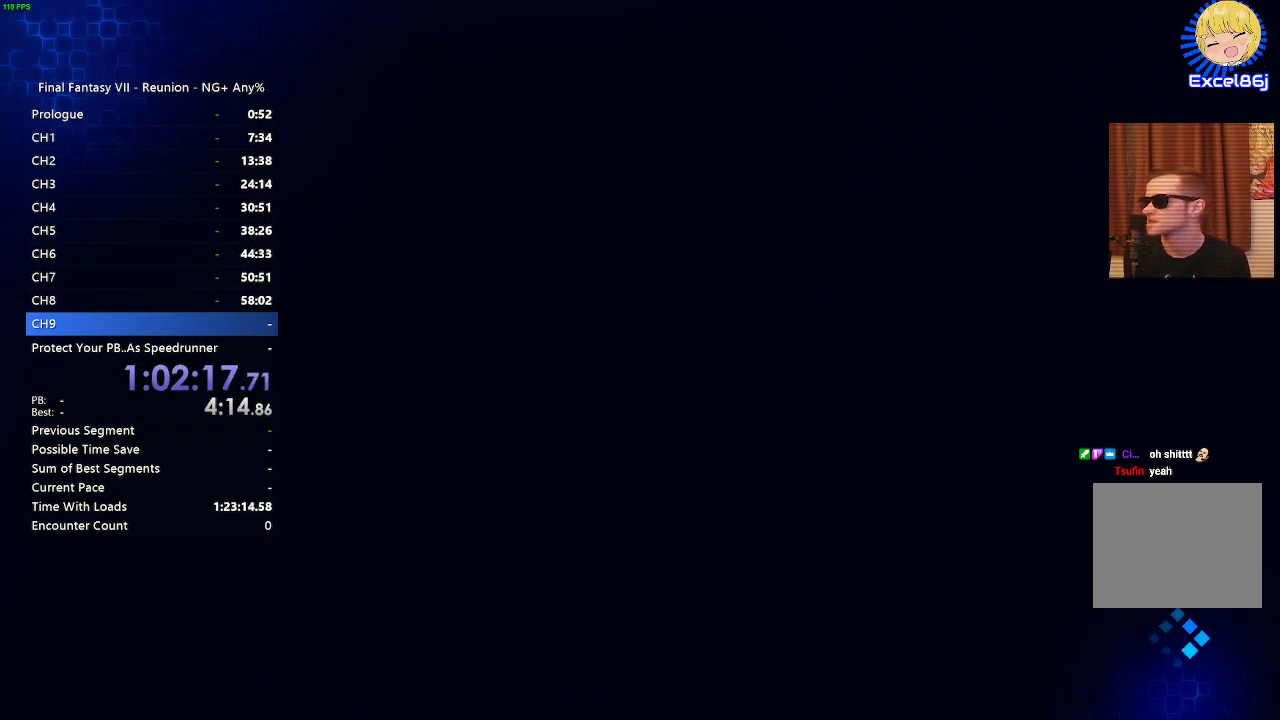
{"buttons": [], "left_stick": "center", "right_stick": "center", "events": []}
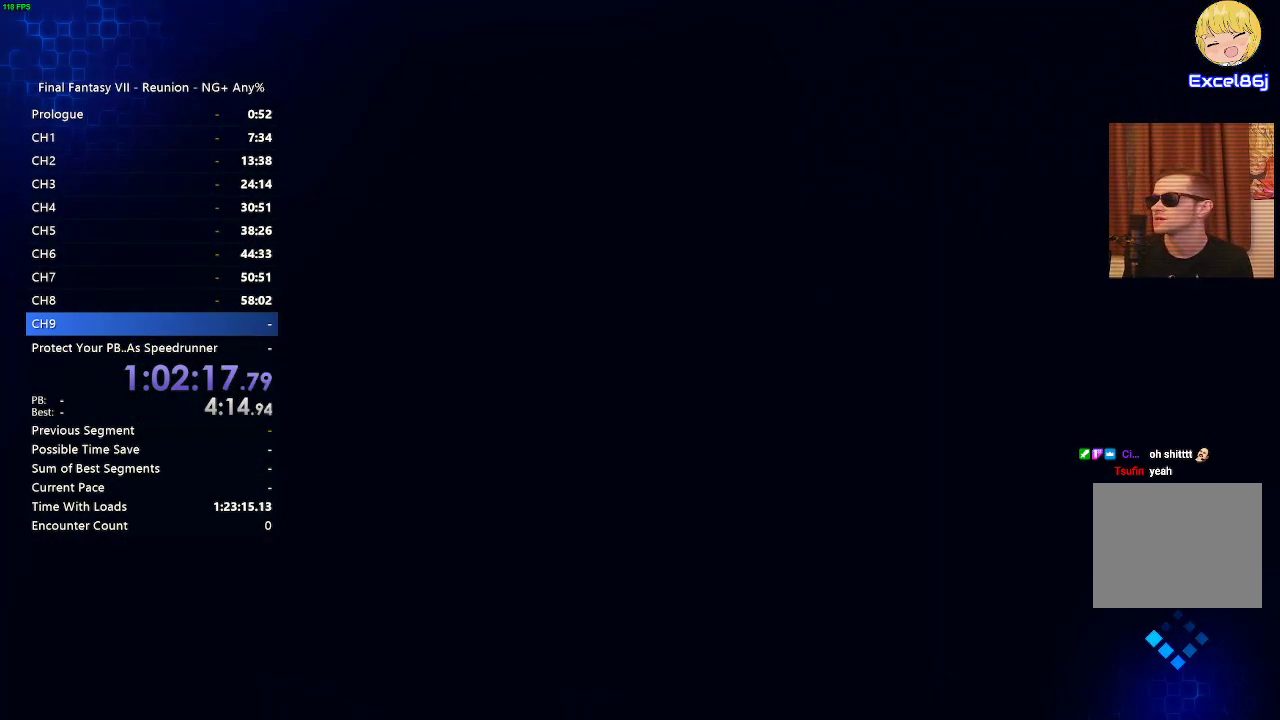
{"buttons": [], "left_stick": "center", "right_stick": "center", "events": []}
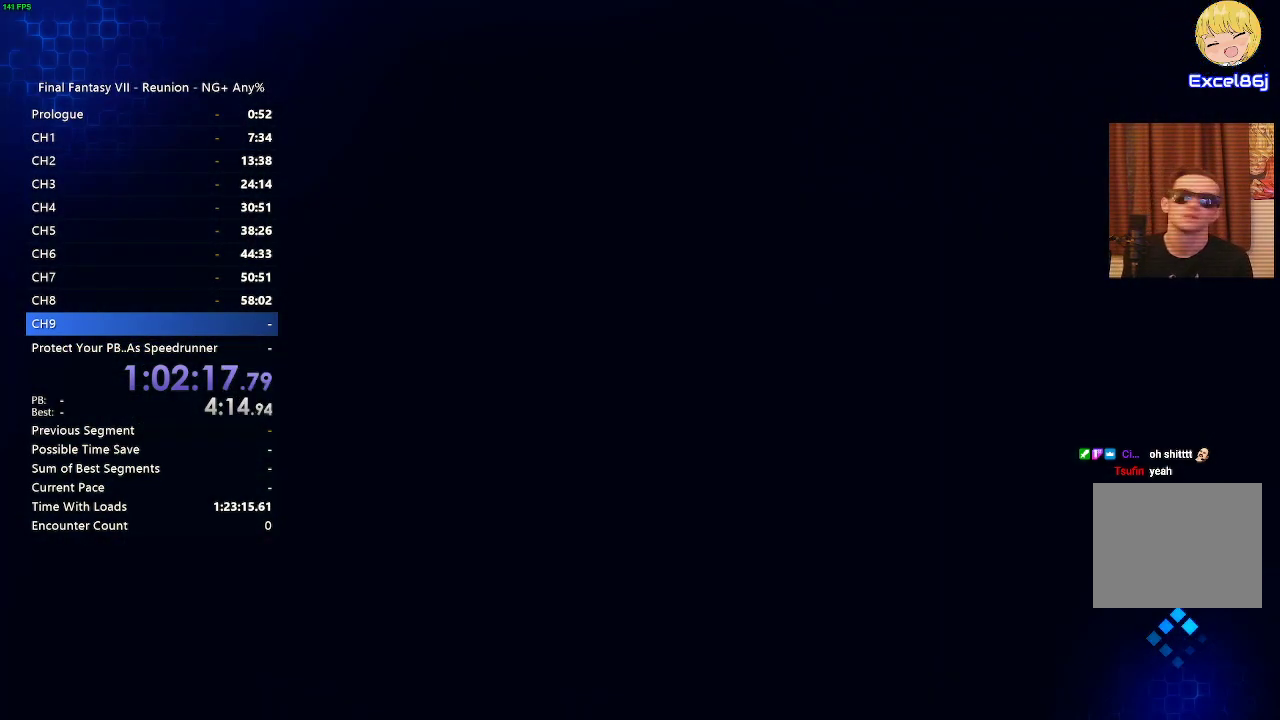
{"buttons": [], "left_stick": "center", "right_stick": "center", "events": []}
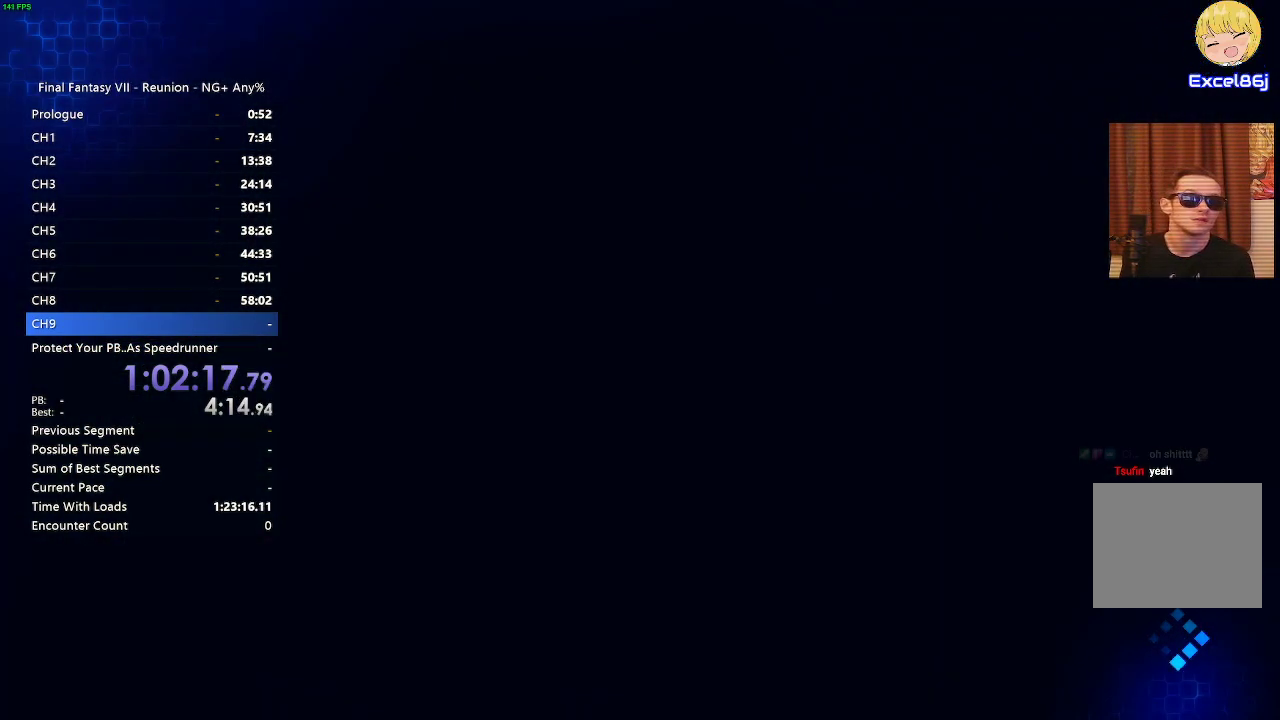
{"buttons": [], "left_stick": "center", "right_stick": "center", "events": []}
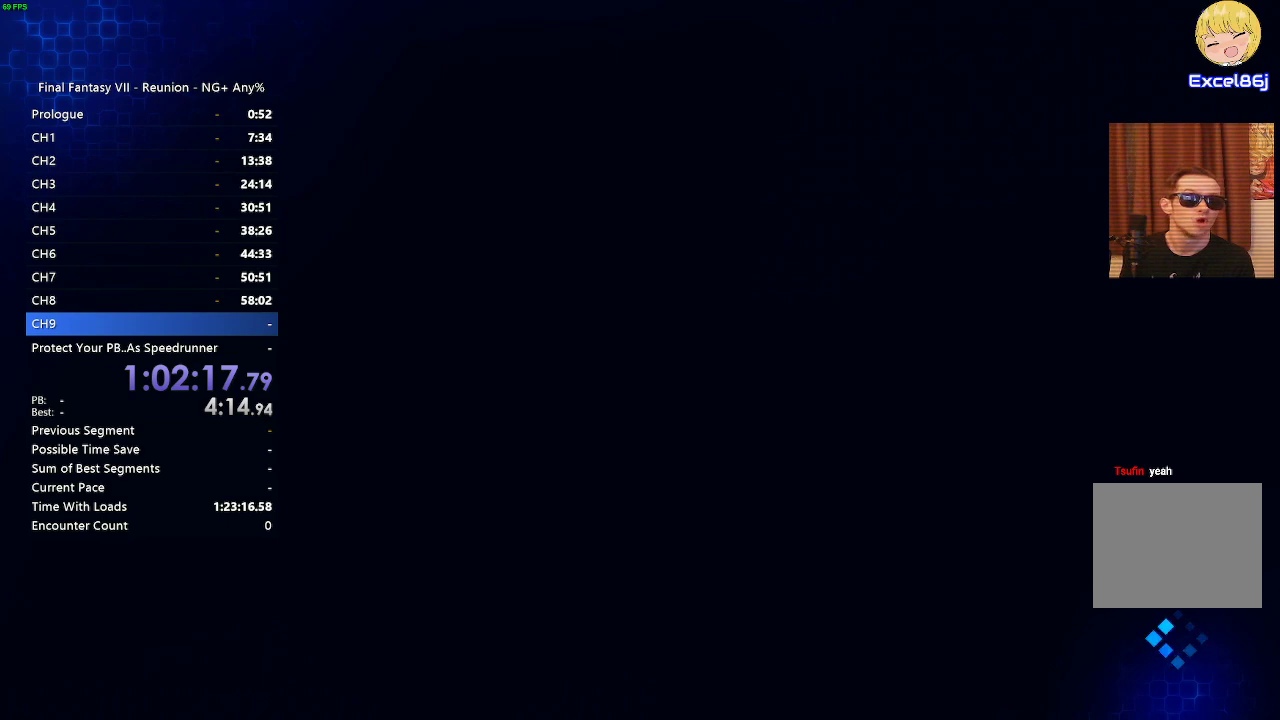
{"buttons": [], "left_stick": "center", "right_stick": "center", "events": []}
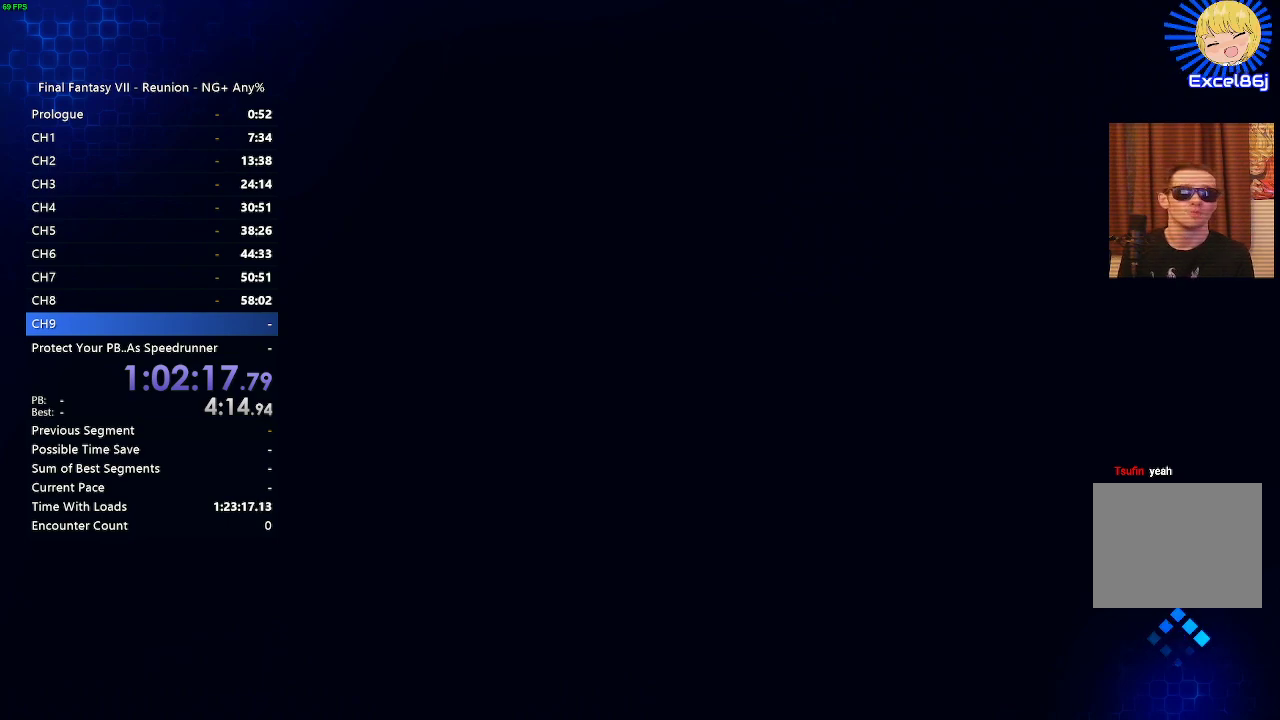
{"buttons": [], "left_stick": "center", "right_stick": "center", "events": []}